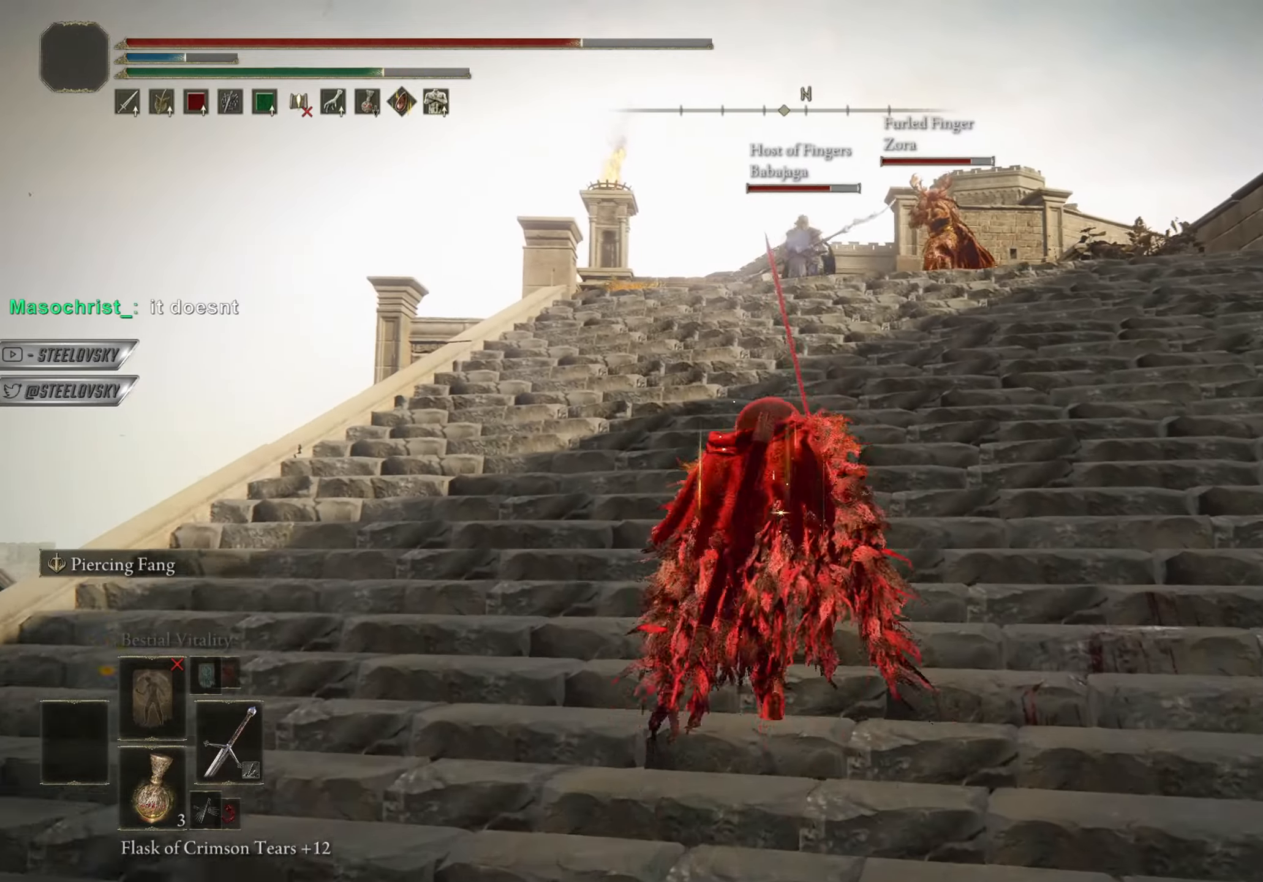
Gameplay with a controller (PlayStation layout); each line is a JSON object with the inputs held at the frame after it. "events" lists button and stick changes between this image and that frame as [ms after this image, input, new state], when the widget could be followed in between. Not read: START.
{"buttons": ["CIRCLE", "TRIANGLE", "DPAD_DOWN"], "left_stick": "up", "right_stick": "center", "events": [[283, "TRIANGLE", "down"], [450, "DPAD_DOWN", "down"]]}
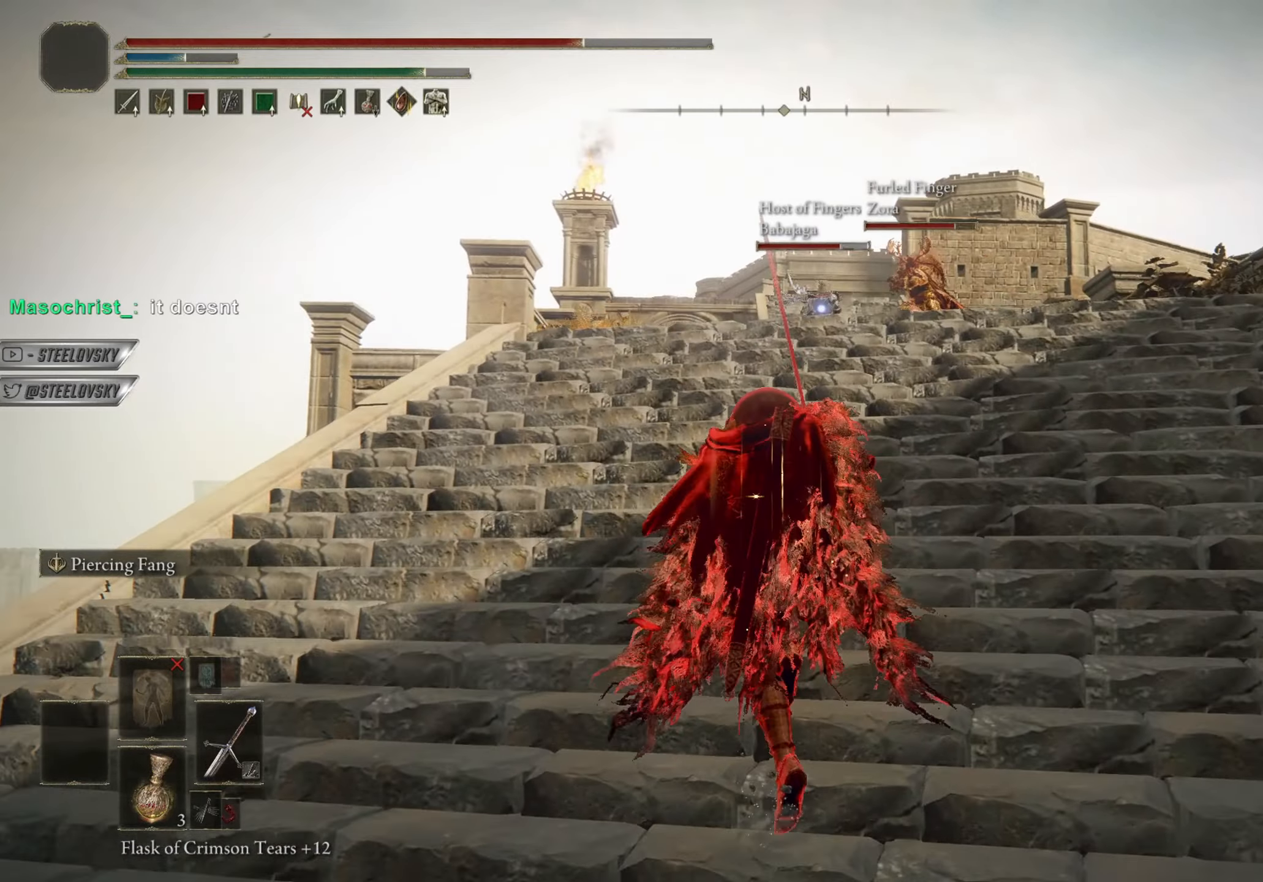
{"buttons": ["CIRCLE", "R3"], "left_stick": "up", "right_stick": "center", "events": [[67, "DPAD_DOWN", "up"], [83, "TRIANGLE", "up"], [234, "R3", "down"], [350, "R3", "up"], [417, "CIRCLE", "up"], [467, "R3", "down"], [501, "CIRCLE", "down"]]}
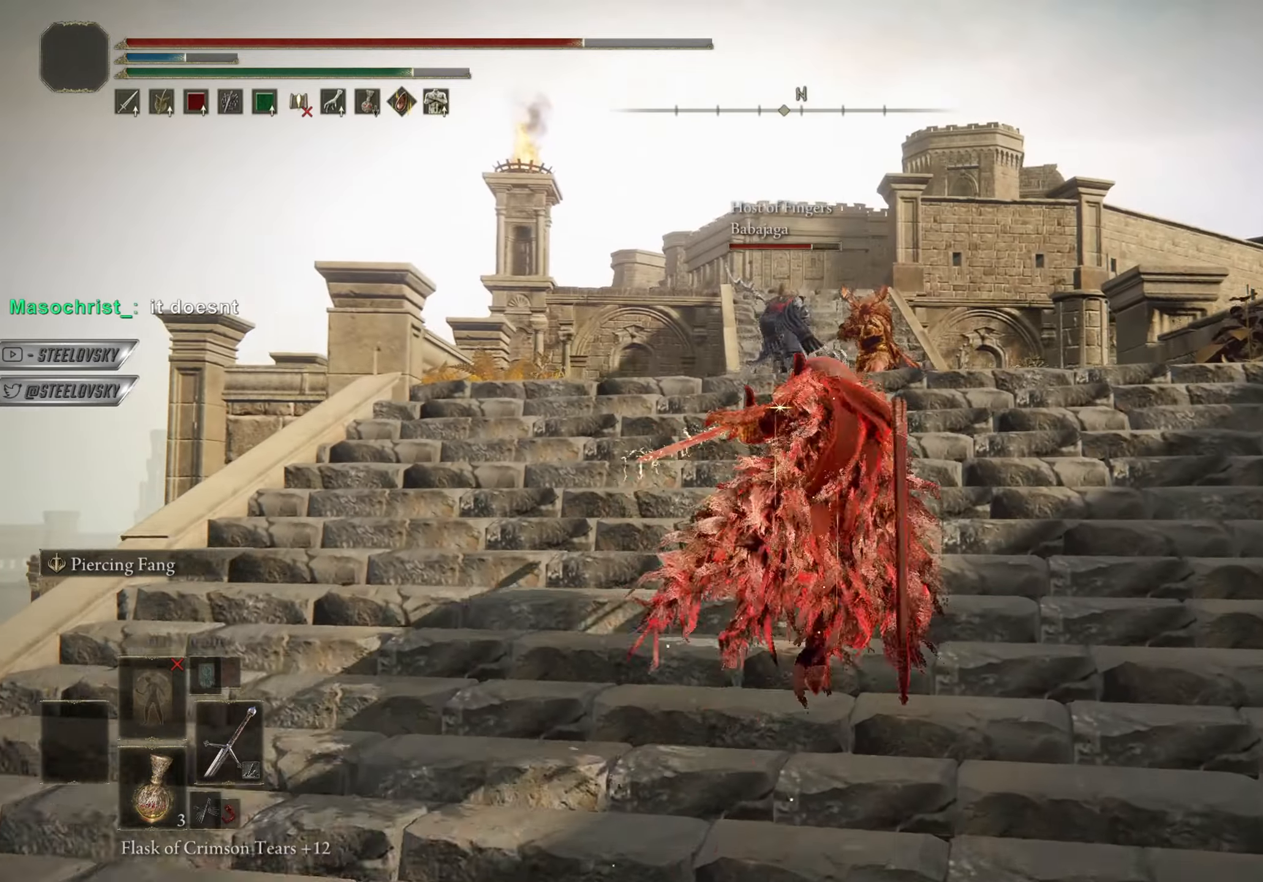
{"buttons": ["CIRCLE"], "left_stick": "up", "right_stick": "center", "events": [[66, "R3", "up"], [116, "left_stick", "up-right"], [317, "left_stick", "up"]]}
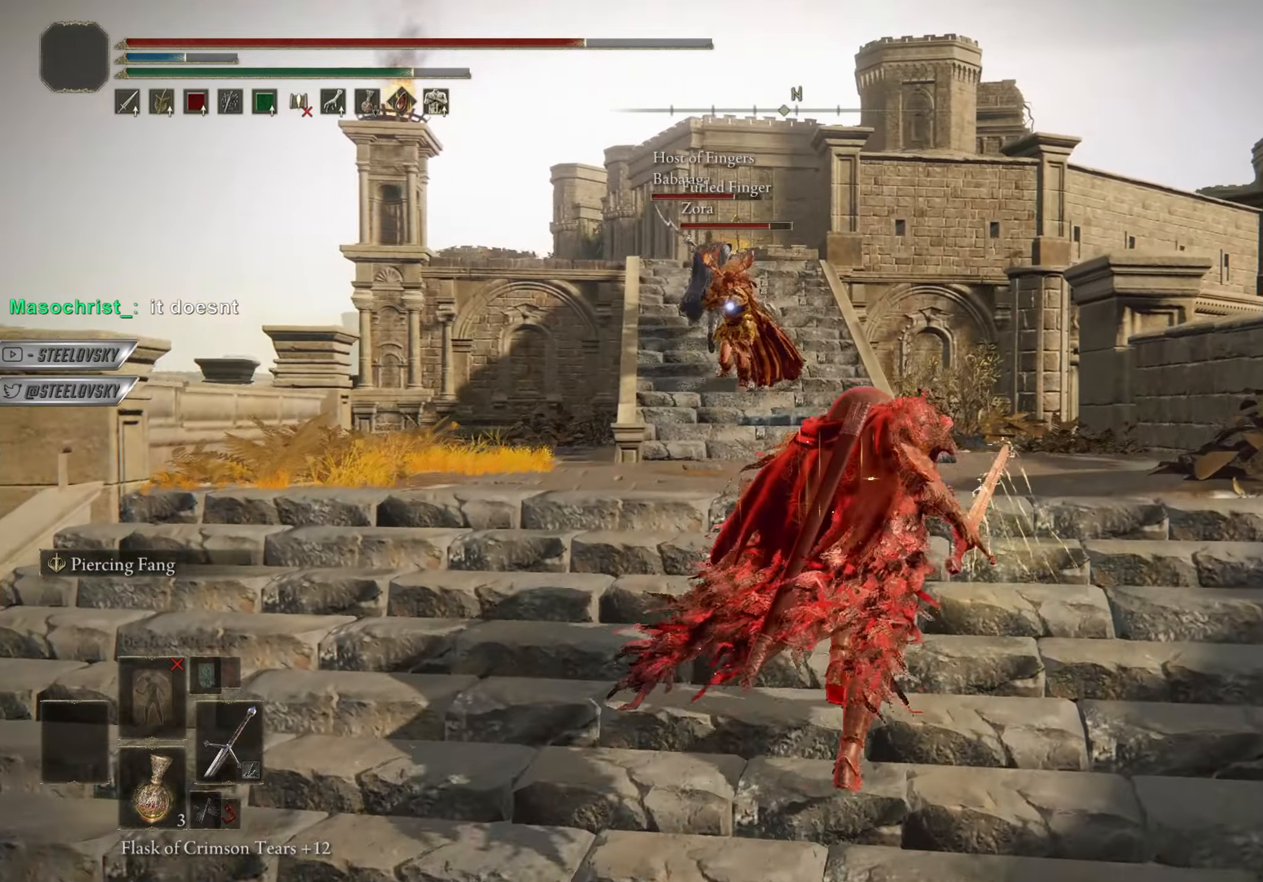
{"buttons": ["CIRCLE"], "left_stick": "up", "right_stick": "center", "events": []}
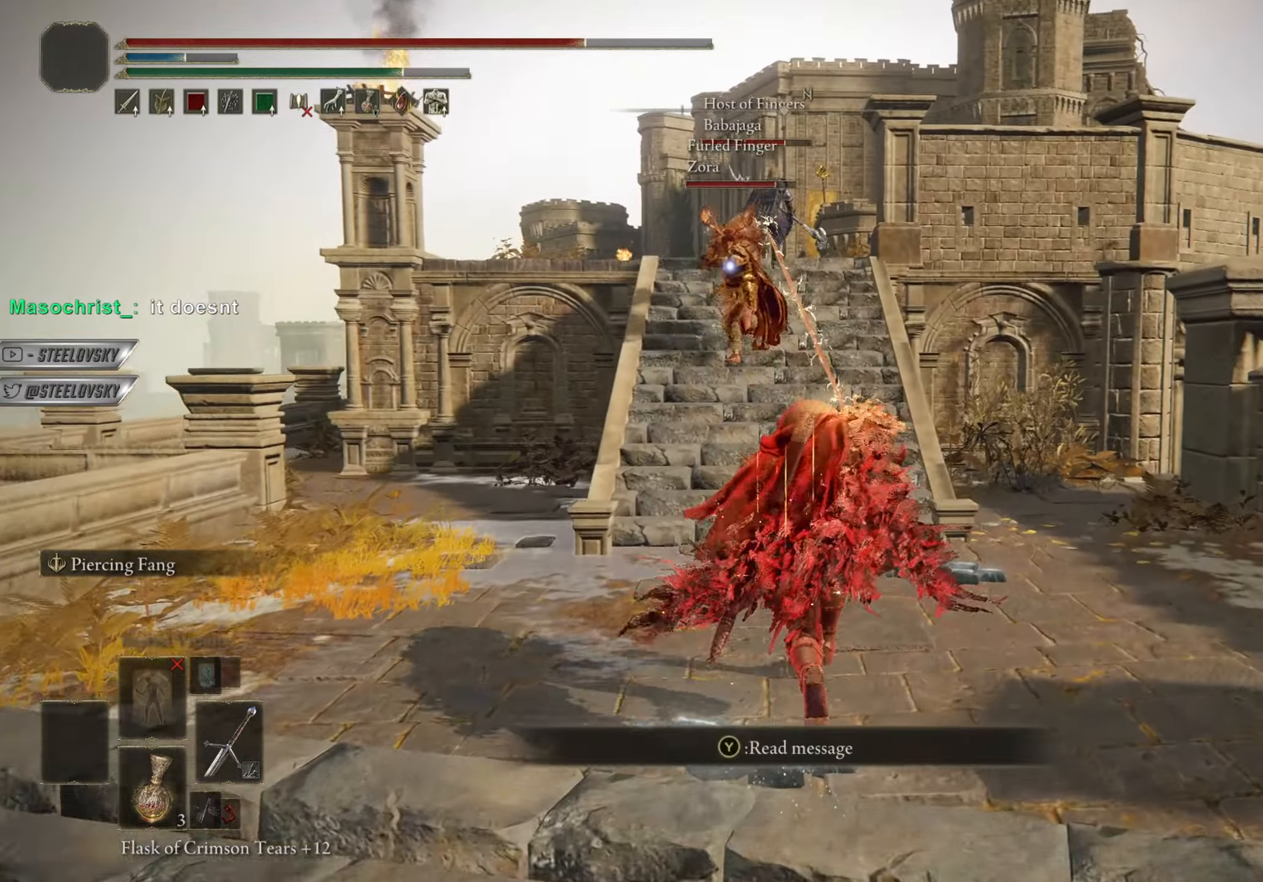
{"buttons": ["CIRCLE"], "left_stick": "up", "right_stick": "center", "events": [[83, "R3", "down"], [183, "R3", "up"], [233, "CIRCLE", "up"], [317, "CIRCLE", "down"], [317, "R3", "down"], [433, "R3", "up"]]}
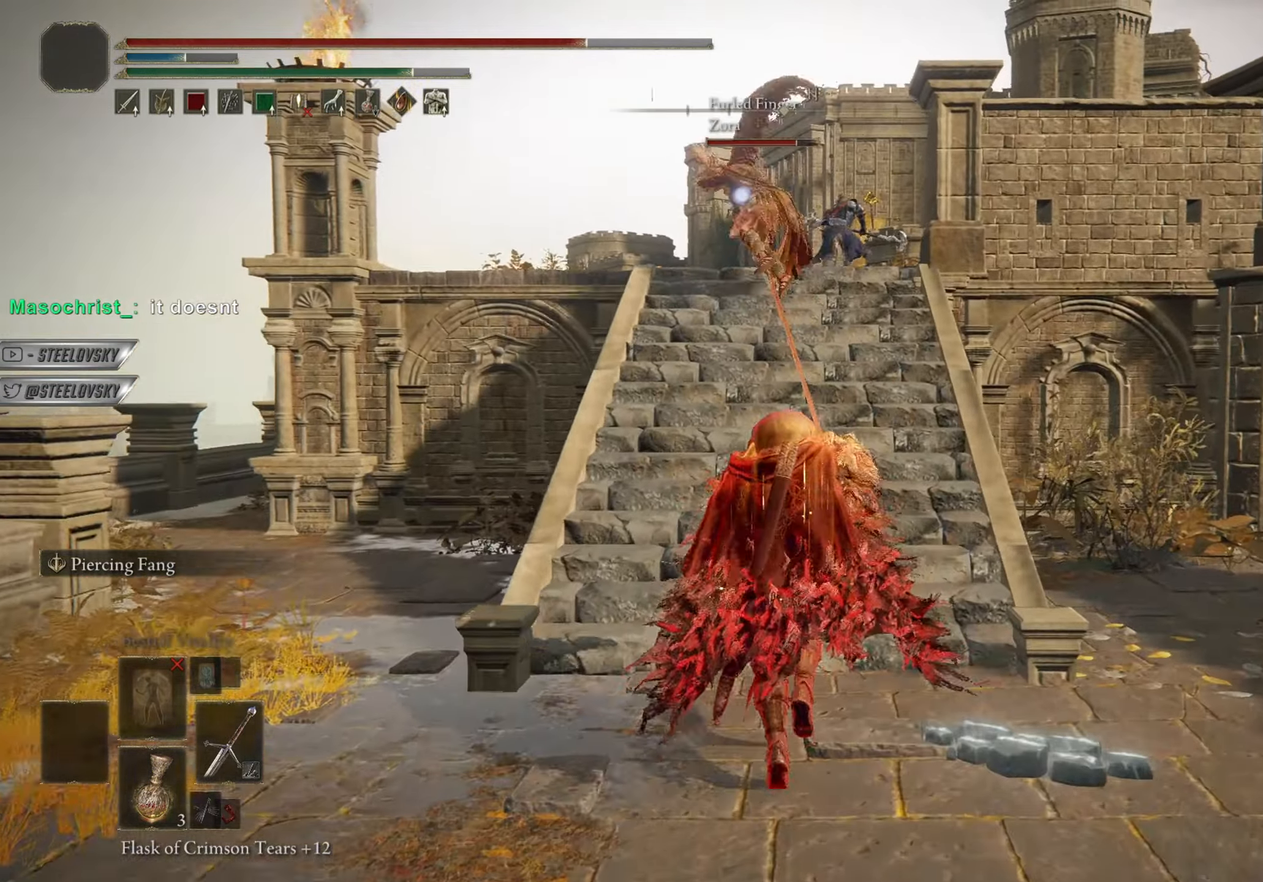
{"buttons": ["CIRCLE"], "left_stick": "up", "right_stick": "center", "events": []}
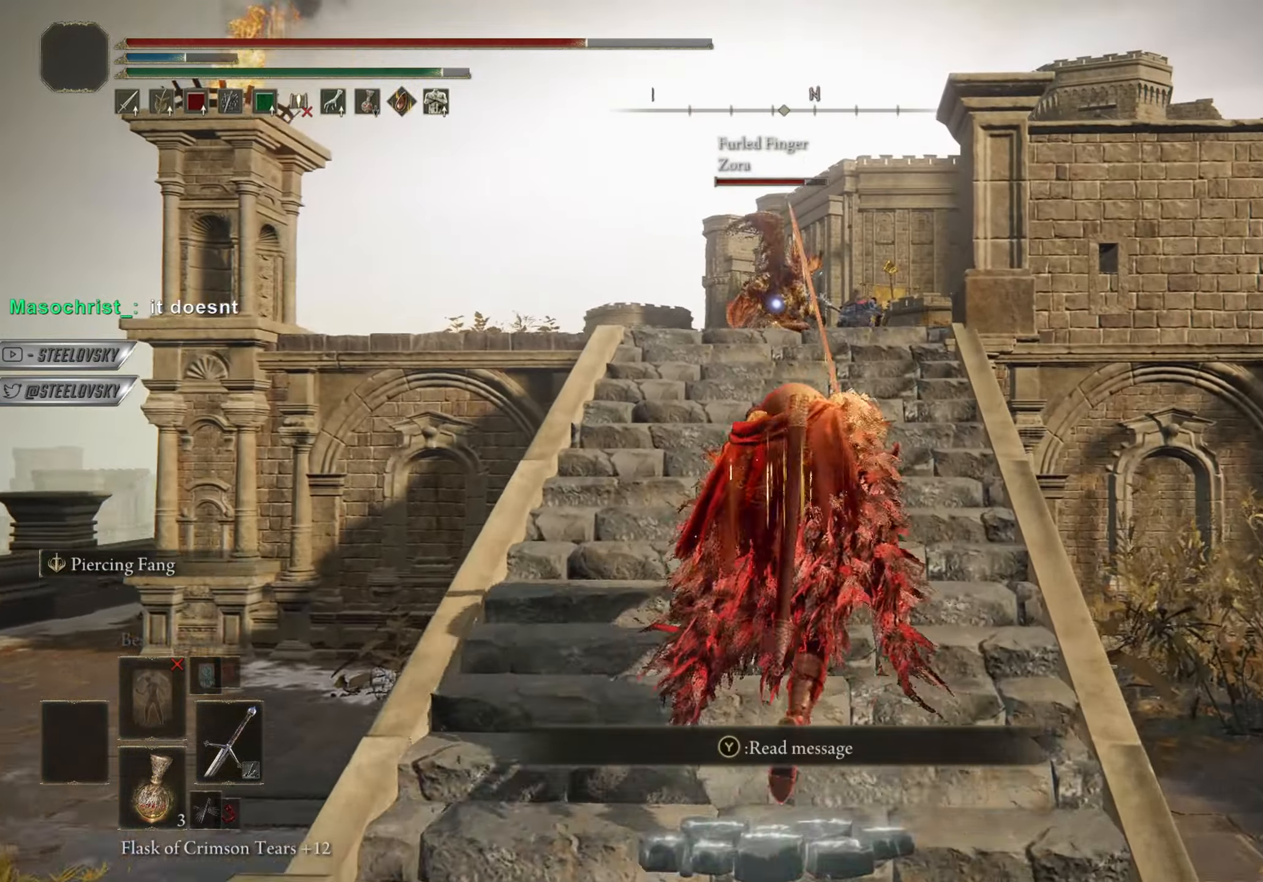
{"buttons": ["CIRCLE"], "left_stick": "up", "right_stick": "center", "events": []}